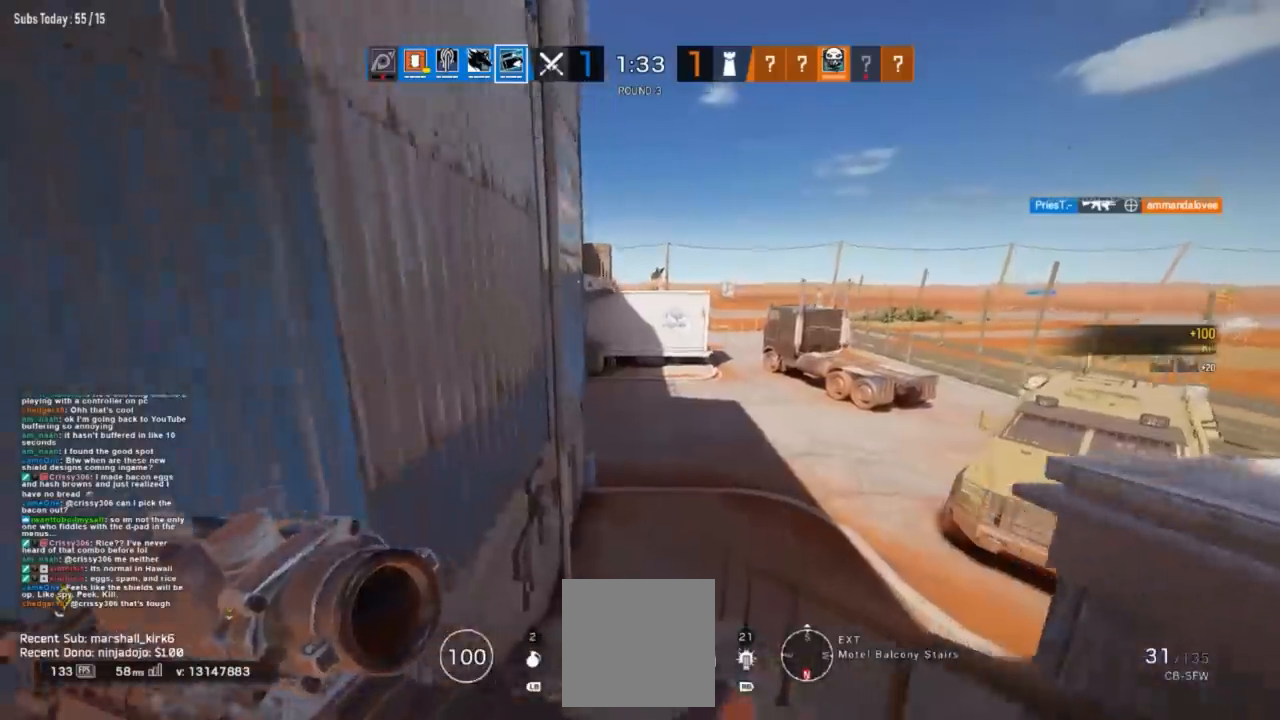
Gameplay with a controller (Xbox layout); each line is a JSON object with the inputs held at the frame after it. "button_events" lists button changes between this image and that frame as [ms after this image, input, new state], when the widget could be followed in between (sticks are given only as held states).
{"buttons": [], "left_stick": "up", "right_stick": "center", "button_events": []}
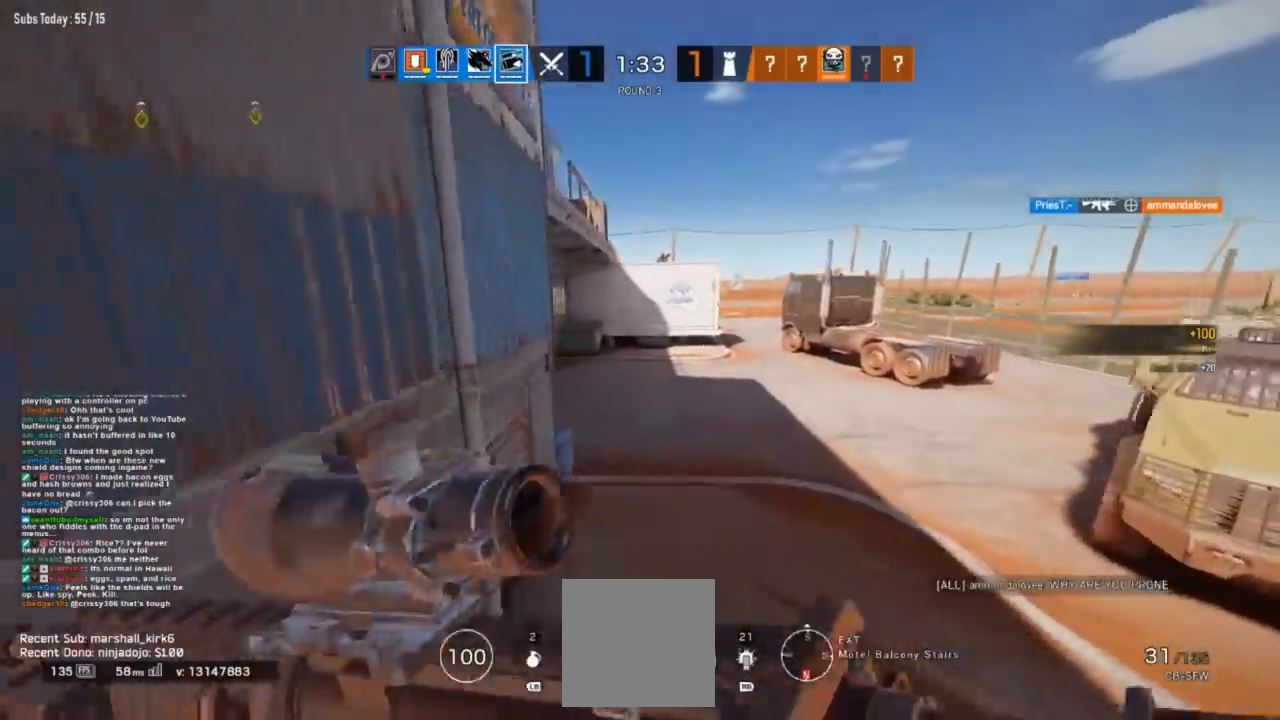
{"buttons": [], "left_stick": "up", "right_stick": "center", "button_events": []}
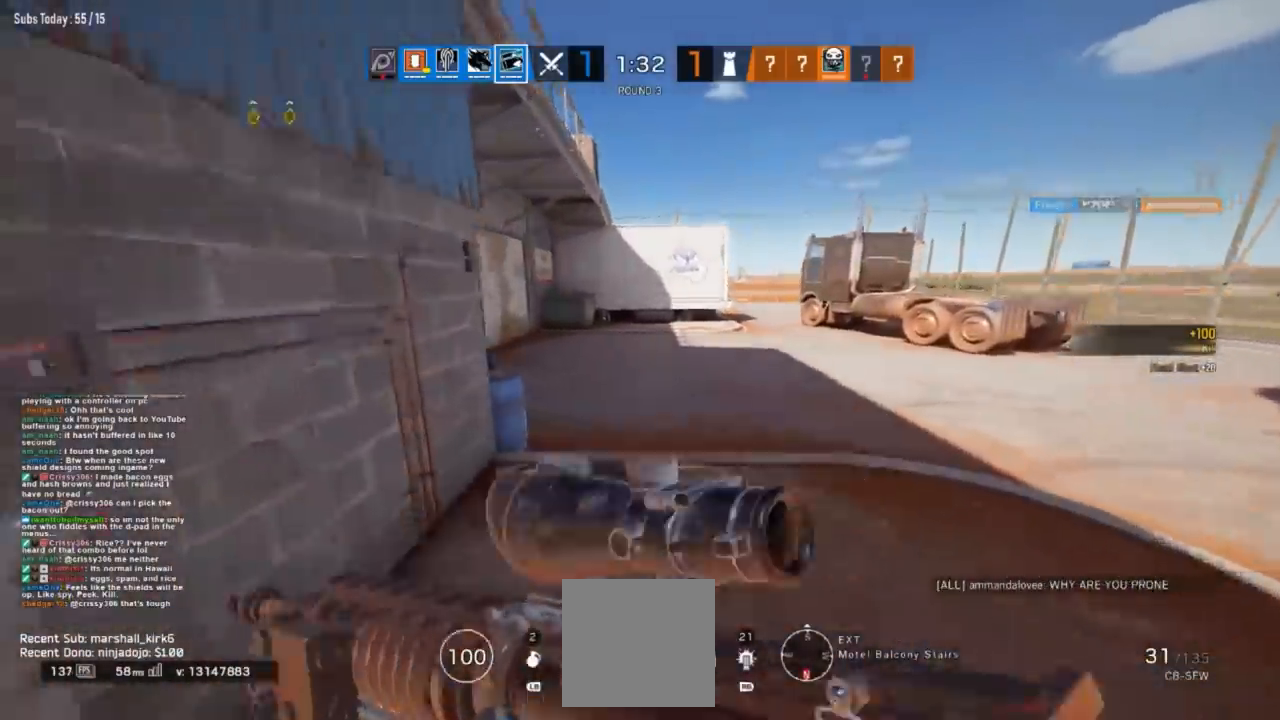
{"buttons": [], "left_stick": "up", "right_stick": "center", "button_events": []}
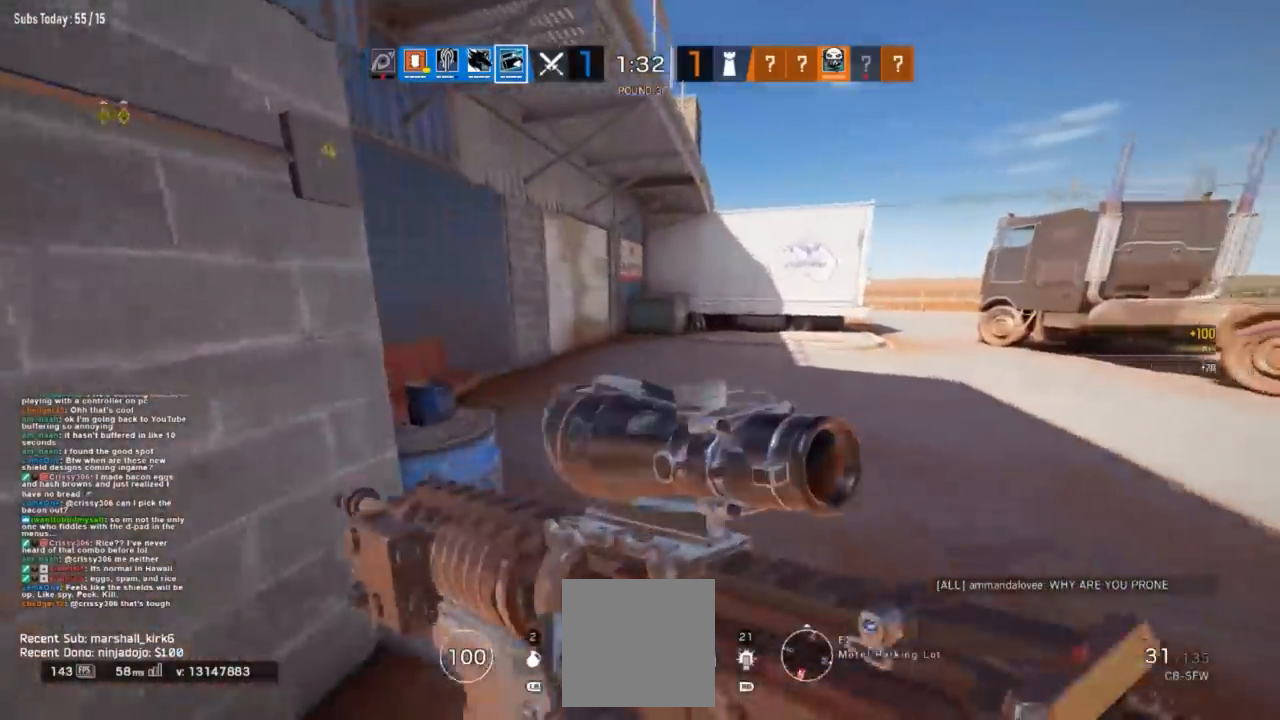
{"buttons": [], "left_stick": "up", "right_stick": "center", "button_events": []}
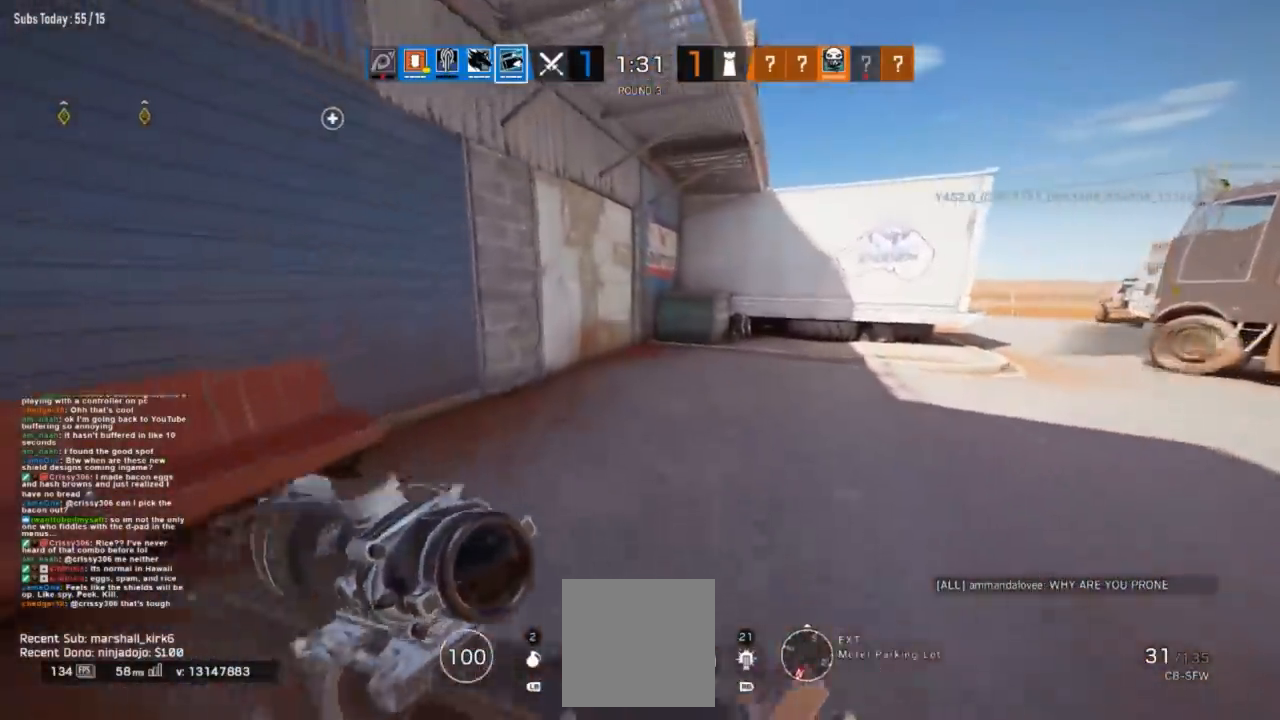
{"buttons": [], "left_stick": "up", "right_stick": "center", "button_events": [[334, "R1", "down"], [451, "R1", "up"]]}
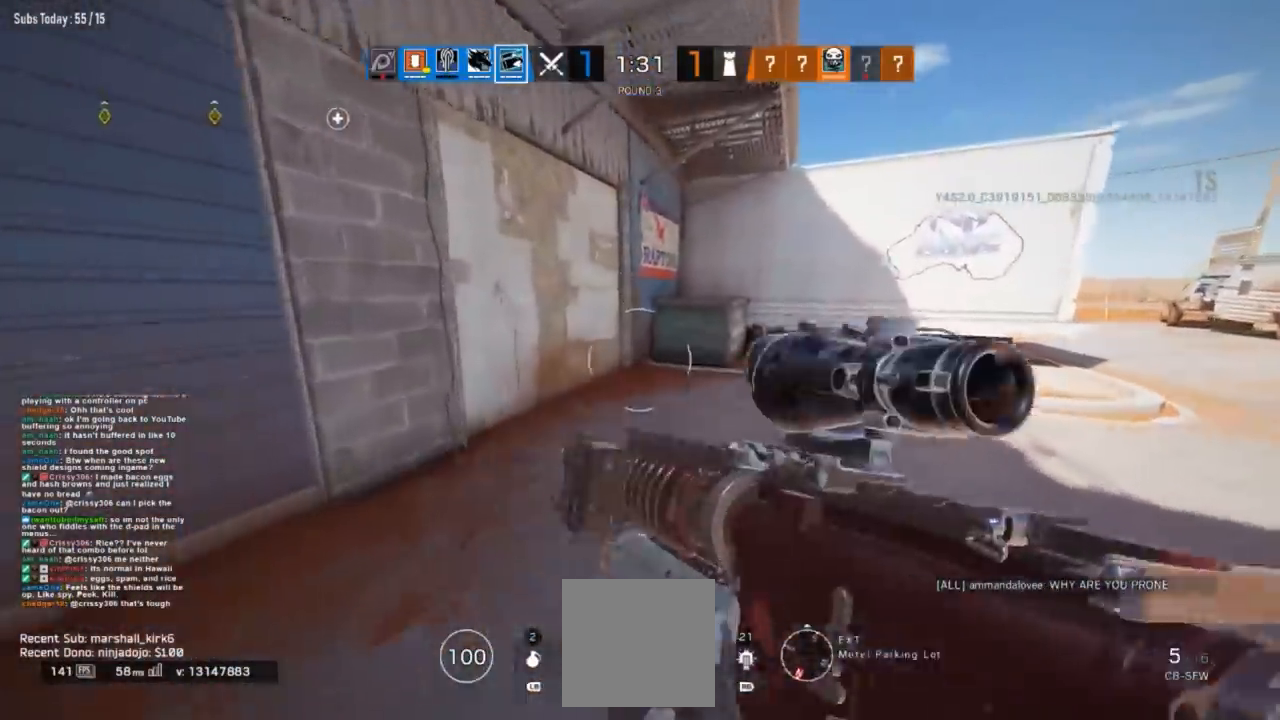
{"buttons": [], "left_stick": "up-left", "right_stick": "center", "button_events": [[50, "B", "down"], [166, "B", "up"]]}
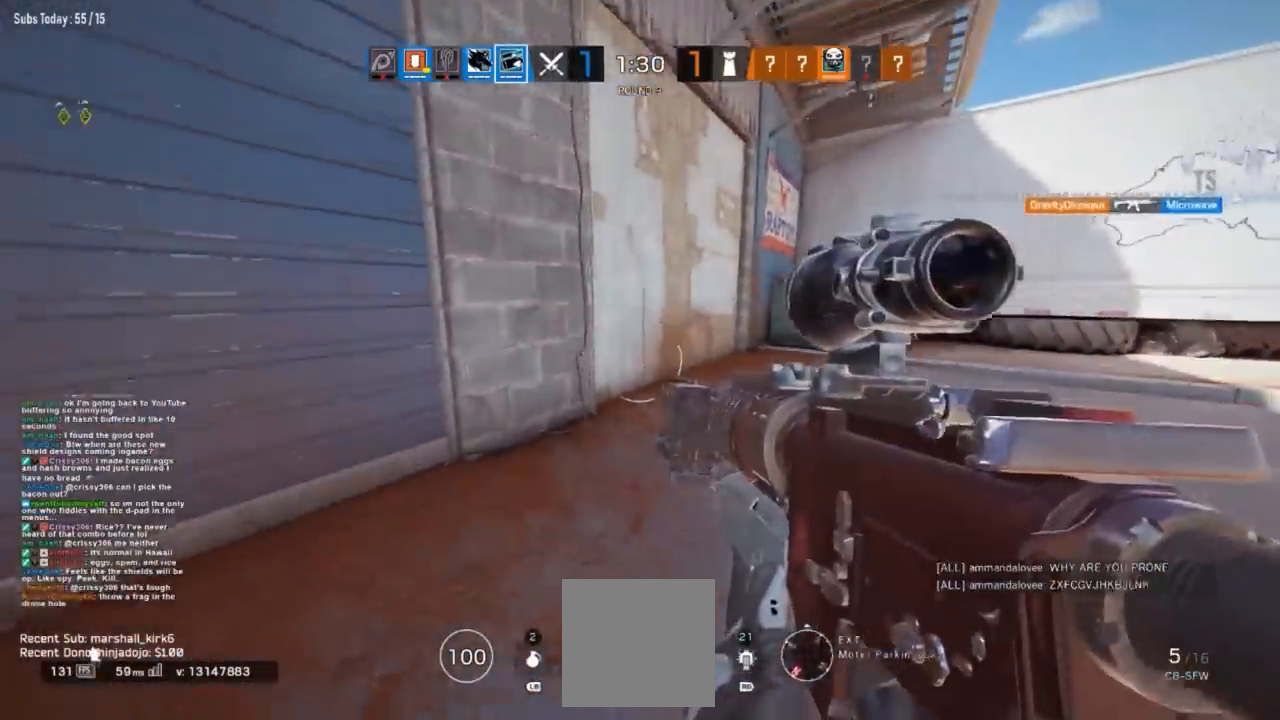
{"buttons": [], "left_stick": "center", "right_stick": "down", "button_events": [[150, "R2", "down"], [250, "R2", "up"], [317, "R2", "down"], [501, "R2", "up"]]}
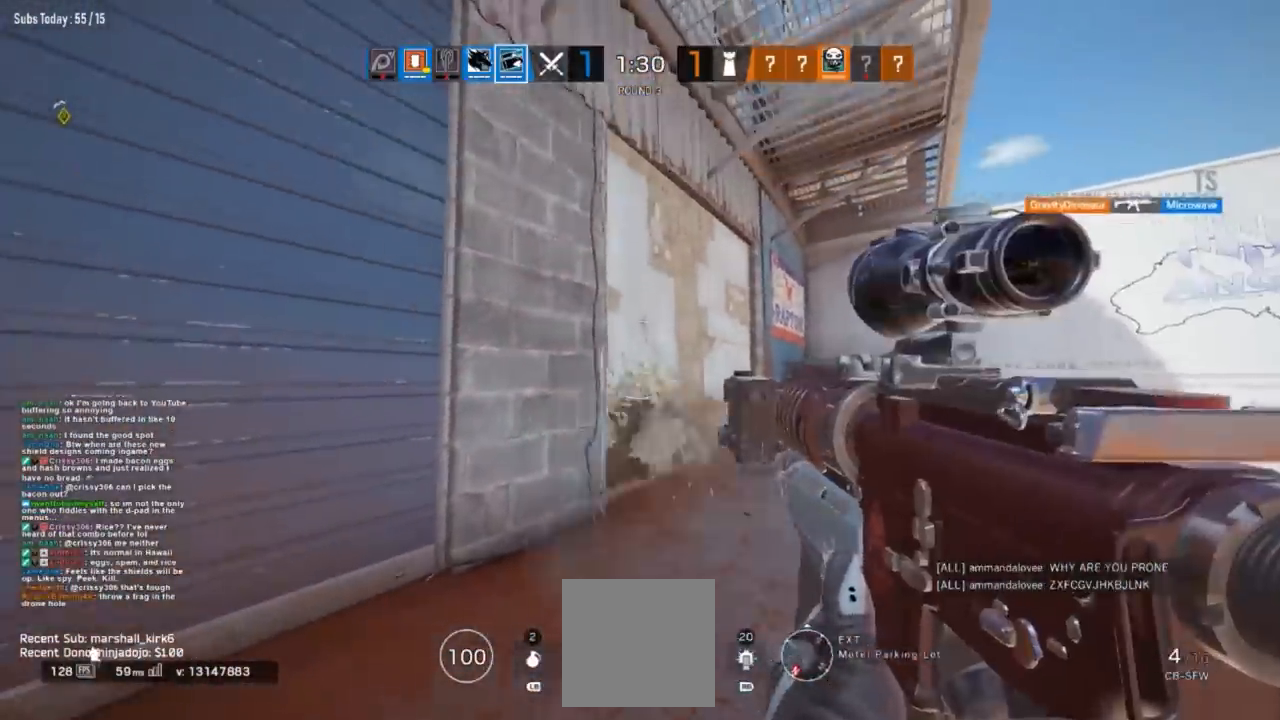
{"buttons": ["L3"], "left_stick": "up", "right_stick": "center", "button_events": [[83, "R2", "down"], [200, "R2", "up"], [467, "L3", "down"]]}
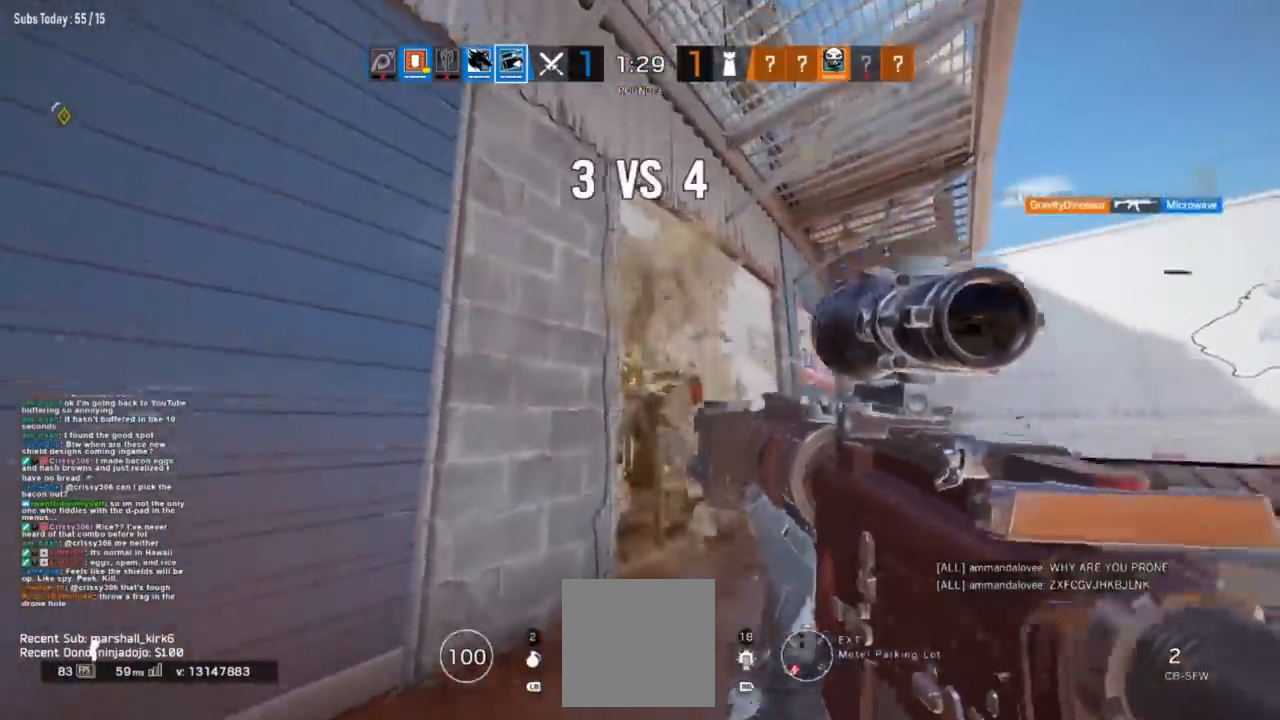
{"buttons": [], "left_stick": "up", "right_stick": "up-left", "button_events": [[200, "L3", "up"], [350, "R1", "down"], [434, "R1", "up"]]}
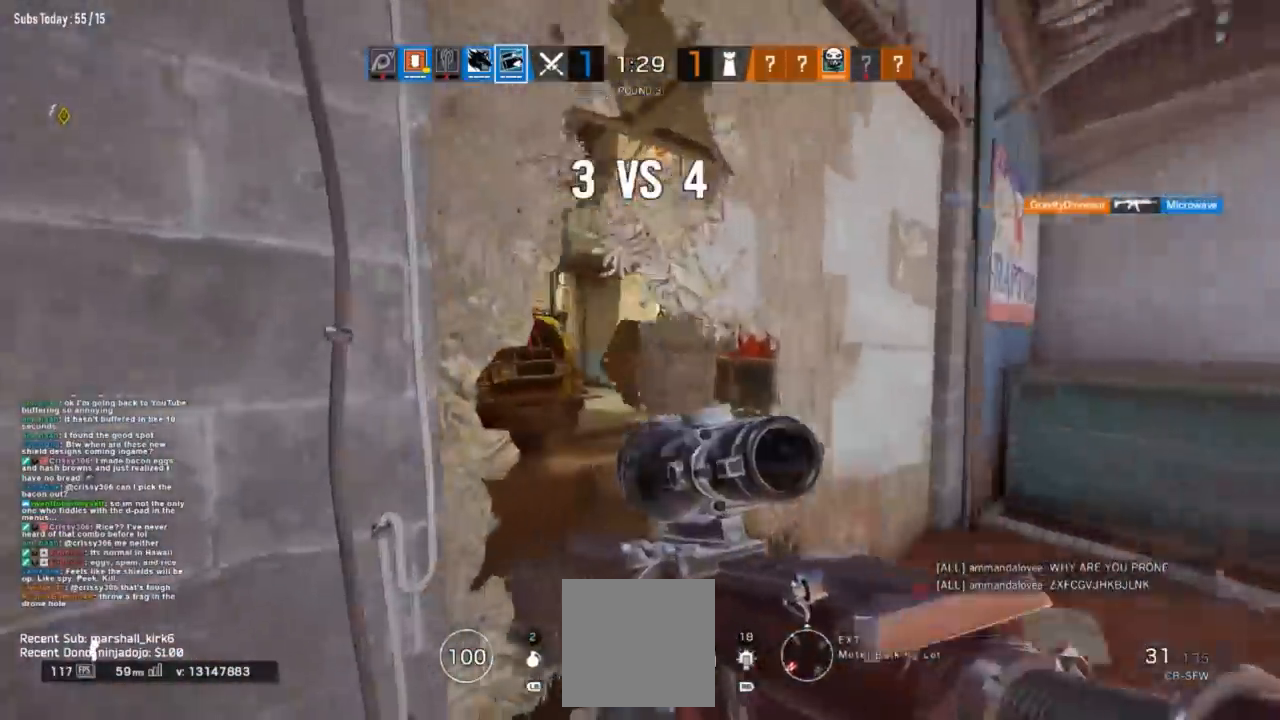
{"buttons": [], "left_stick": "up", "right_stick": "center", "button_events": [[150, "B", "down"], [216, "B", "up"]]}
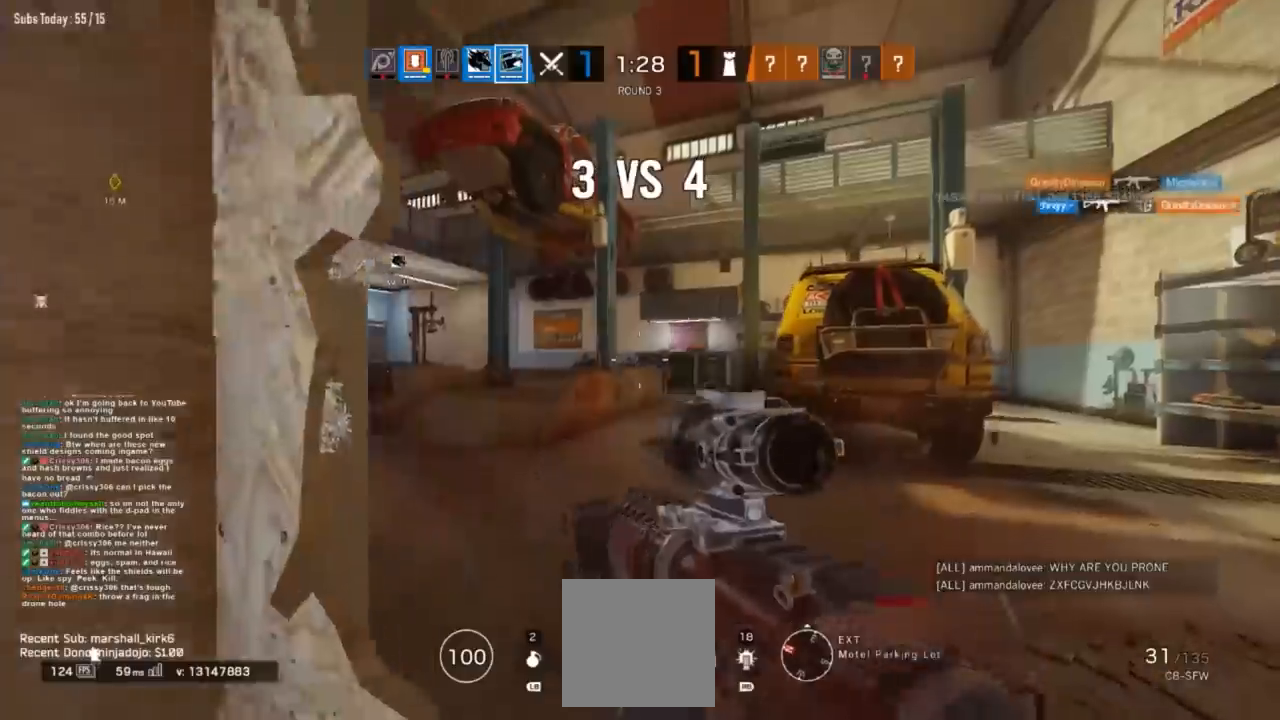
{"buttons": [], "left_stick": "up", "right_stick": "center", "button_events": []}